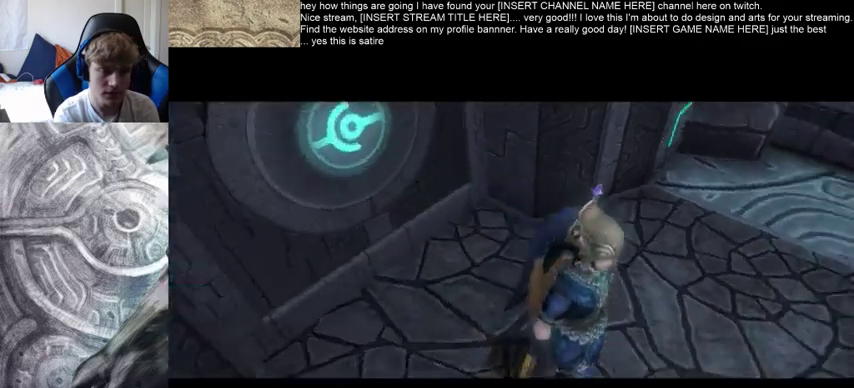
Gameplay with a controller (Xbox layout); each line is a JSON object with the inputs held at the frame after it. "events" lists button and stick changes between this image and that frame as [ms after this image, input, new state], when the widget could be followed in between. Not read: L3 R3.
{"buttons": [], "left_stick": "up", "right_stick": "center", "events": [[500, "left_stick", "up"]]}
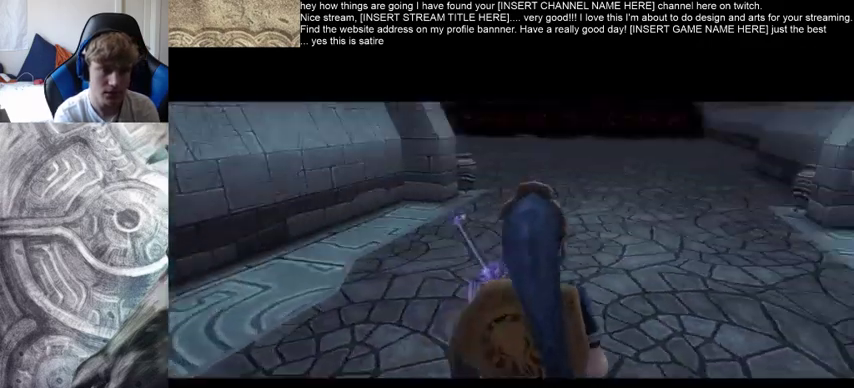
{"buttons": [], "left_stick": "up", "right_stick": "center", "events": []}
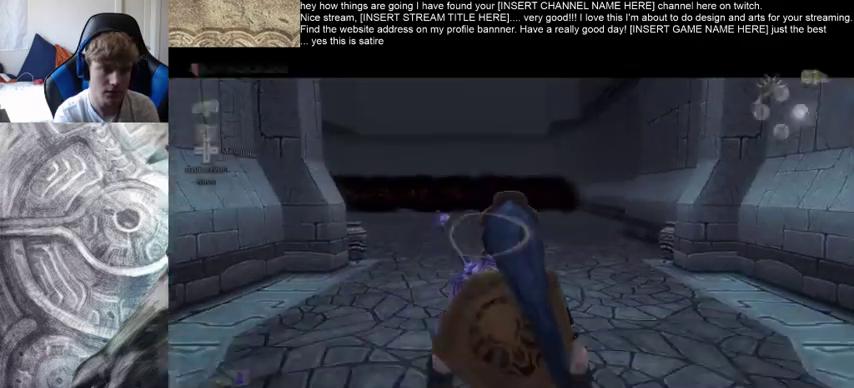
{"buttons": [], "left_stick": "up", "right_stick": "center", "events": []}
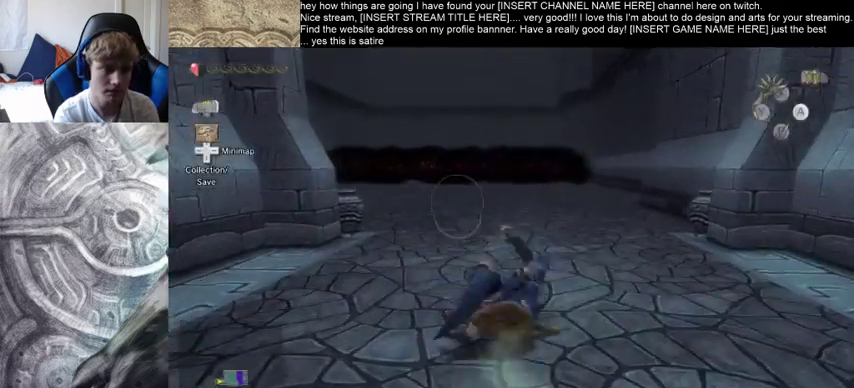
{"buttons": [], "left_stick": "up", "right_stick": "center", "events": []}
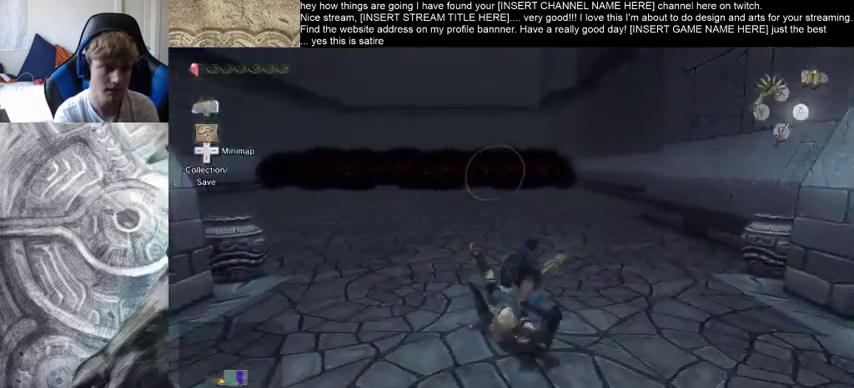
{"buttons": [], "left_stick": "up", "right_stick": "center", "events": []}
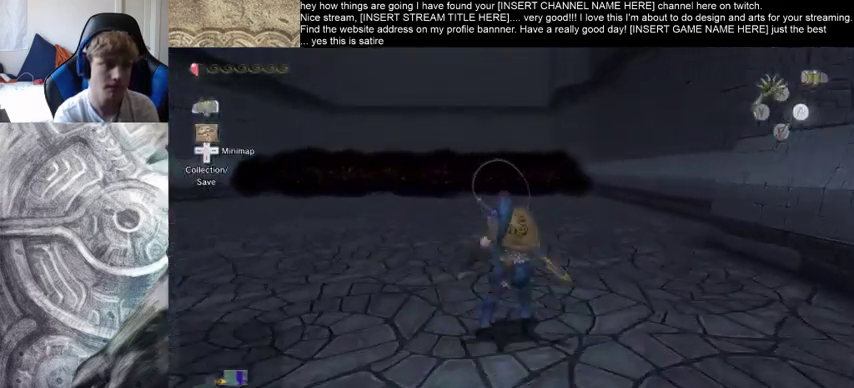
{"buttons": [], "left_stick": "up", "right_stick": "center", "events": []}
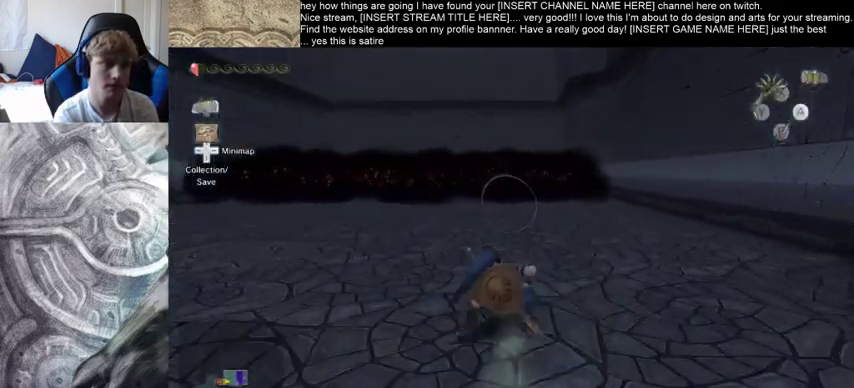
{"buttons": [], "left_stick": "up", "right_stick": "center", "events": [[167, "B", "down"], [233, "B", "up"]]}
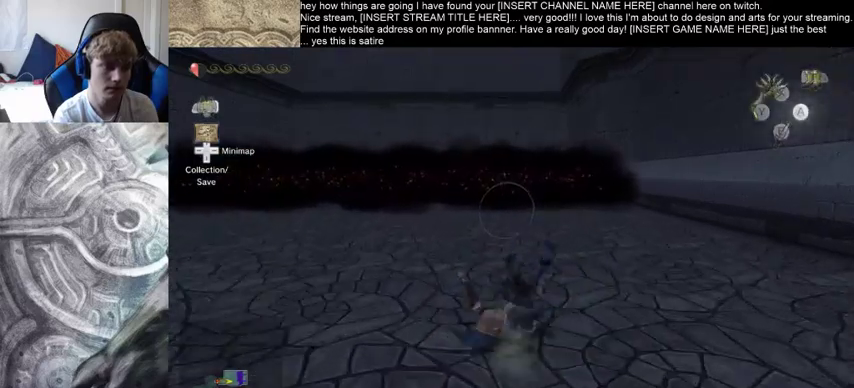
{"buttons": [], "left_stick": "center", "right_stick": "center", "events": [[500, "left_stick", "center"]]}
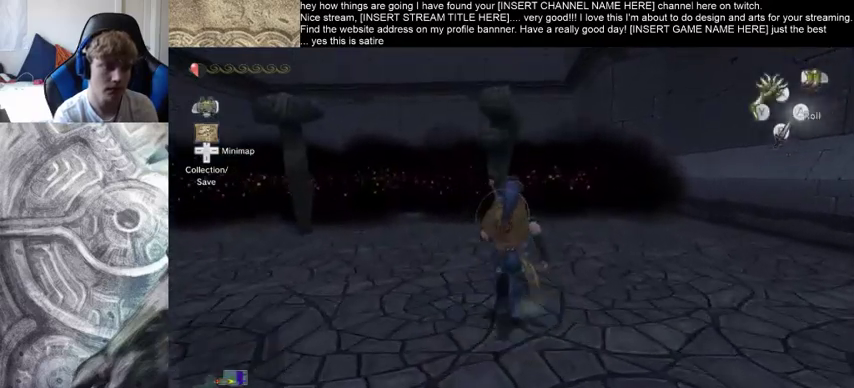
{"buttons": [], "left_stick": "center", "right_stick": "center", "events": []}
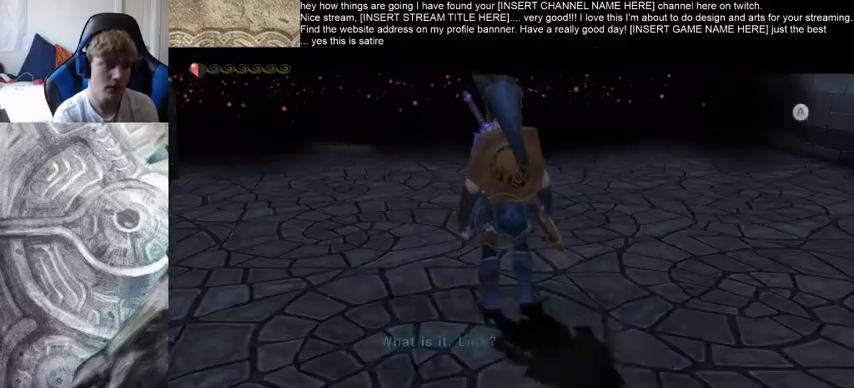
{"buttons": [], "left_stick": "center", "right_stick": "center", "events": []}
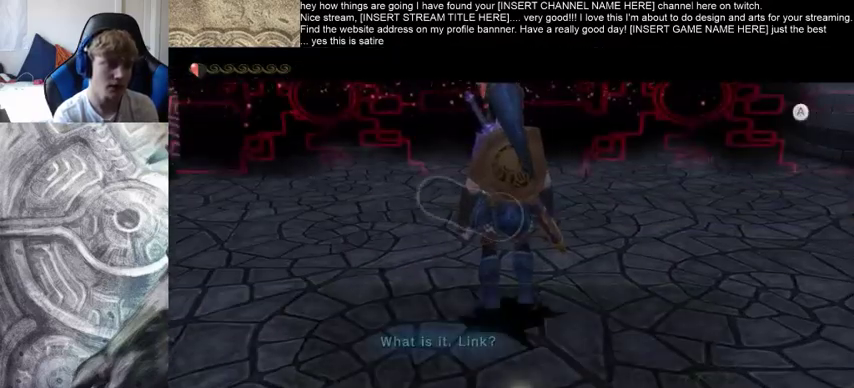
{"buttons": [], "left_stick": "center", "right_stick": "center", "events": []}
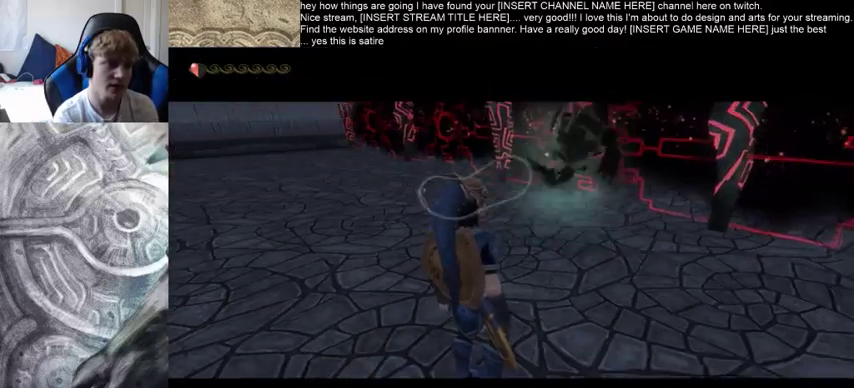
{"buttons": [], "left_stick": "center", "right_stick": "center", "events": []}
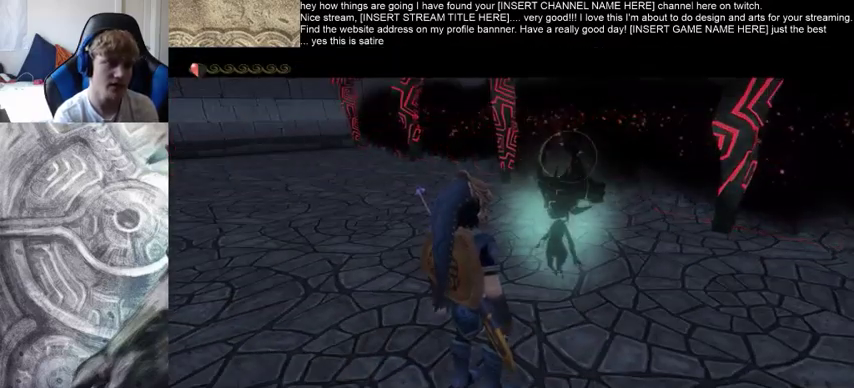
{"buttons": [], "left_stick": "center", "right_stick": "center", "events": []}
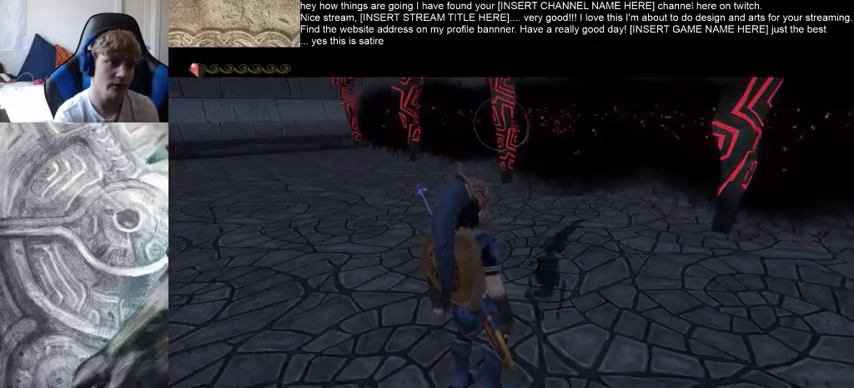
{"buttons": [], "left_stick": "up", "right_stick": "center", "events": [[133, "A", "down"], [233, "A", "up"], [267, "left_stick", "up"], [333, "A", "down"], [433, "A", "up"]]}
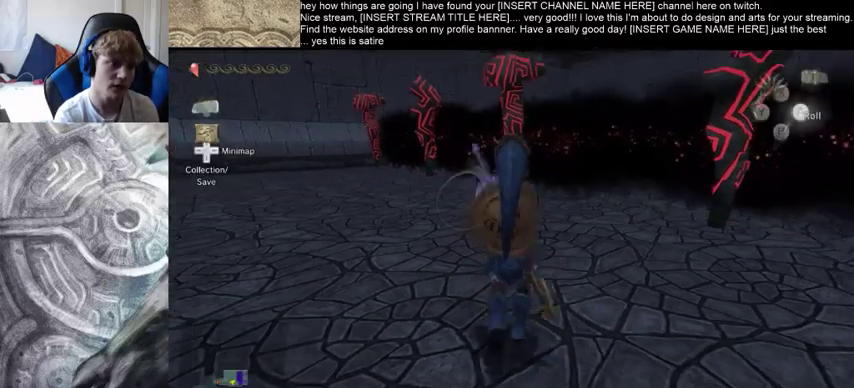
{"buttons": [], "left_stick": "down-left", "right_stick": "center", "events": [[500, "left_stick", "down-left"]]}
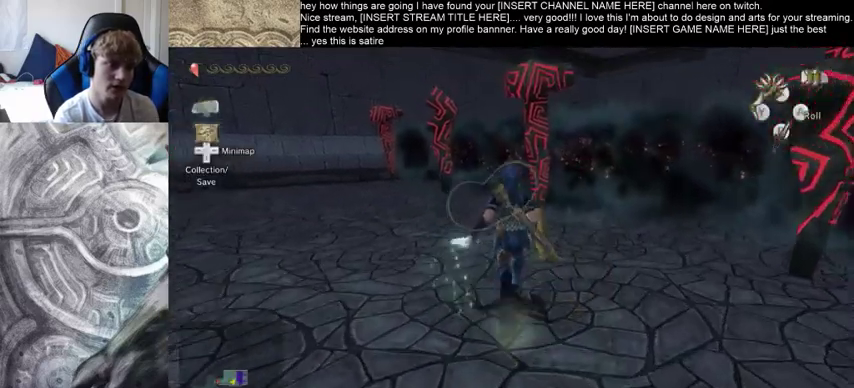
{"buttons": [], "left_stick": "up", "right_stick": "center", "events": [[167, "left_stick", "up-right"], [300, "left_stick", "down"], [400, "left_stick", "up-right"], [467, "left_stick", "up"]]}
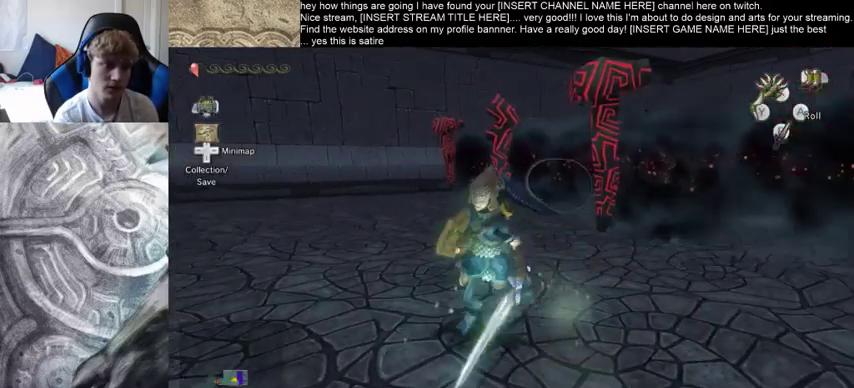
{"buttons": [], "left_stick": "center", "right_stick": "center", "events": [[33, "left_stick", "down-left"], [100, "left_stick", "down-right"], [200, "left_stick", "up"], [267, "left_stick", "left"], [333, "left_stick", "down"], [400, "left_stick", "center"]]}
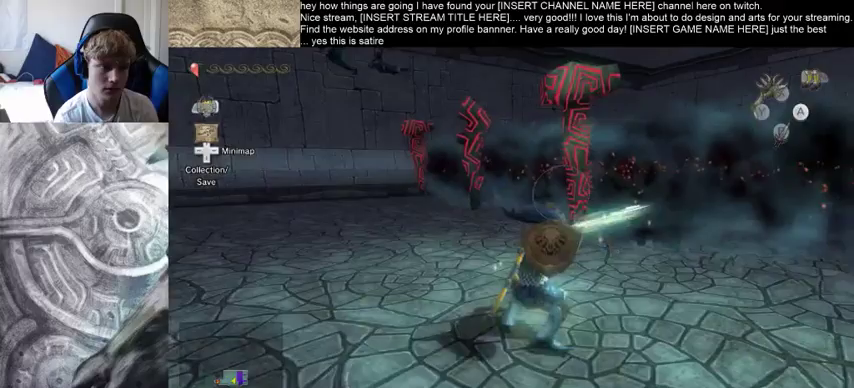
{"buttons": [], "left_stick": "center", "right_stick": "down-right", "events": [[133, "right_stick", "down-right"]]}
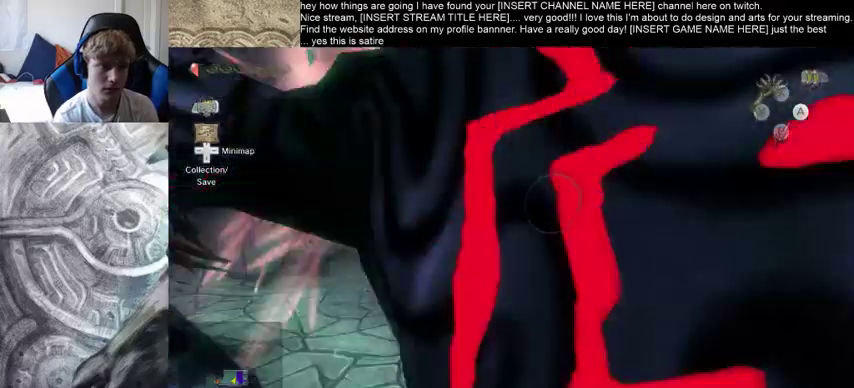
{"buttons": [], "left_stick": "down-right", "right_stick": "down-right", "events": [[367, "left_stick", "down-right"]]}
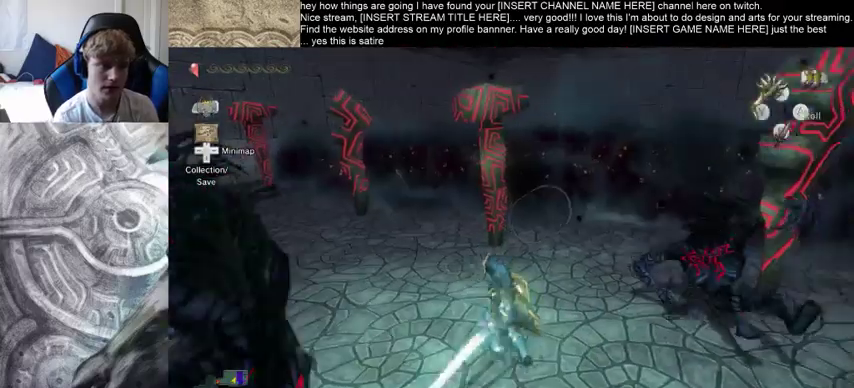
{"buttons": [], "left_stick": "center", "right_stick": "center", "events": [[133, "right_stick", "center"], [167, "left_stick", "right"], [333, "left_stick", "up"], [433, "left_stick", "center"]]}
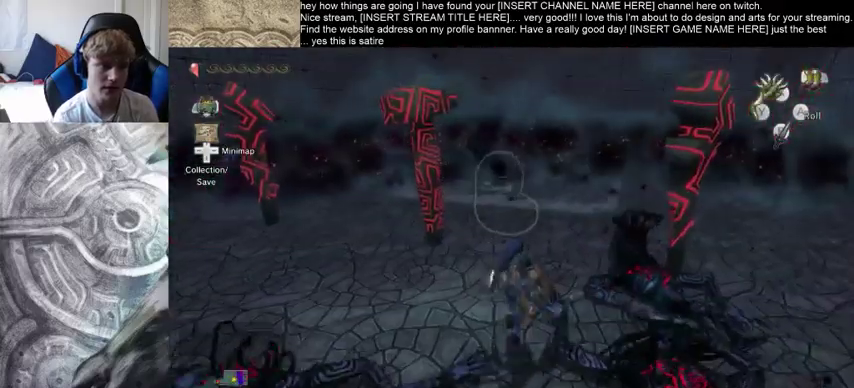
{"buttons": [], "left_stick": "center", "right_stick": "center", "events": []}
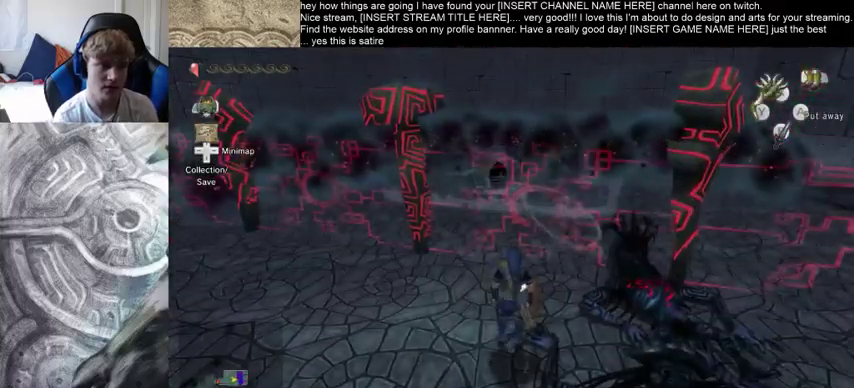
{"buttons": [], "left_stick": "center", "right_stick": "center", "events": []}
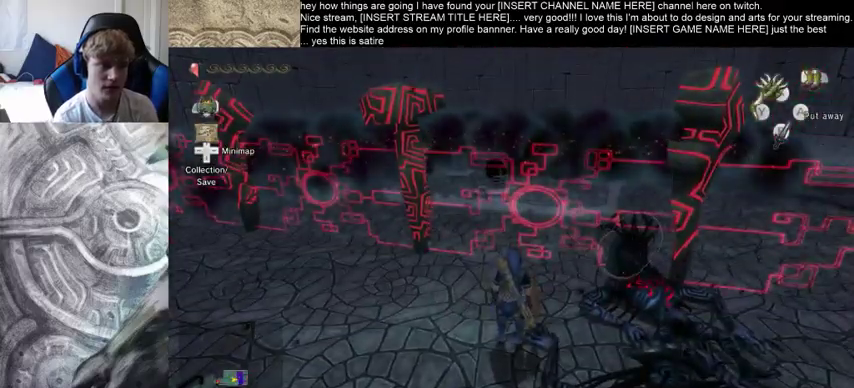
{"buttons": [], "left_stick": "center", "right_stick": "center", "events": []}